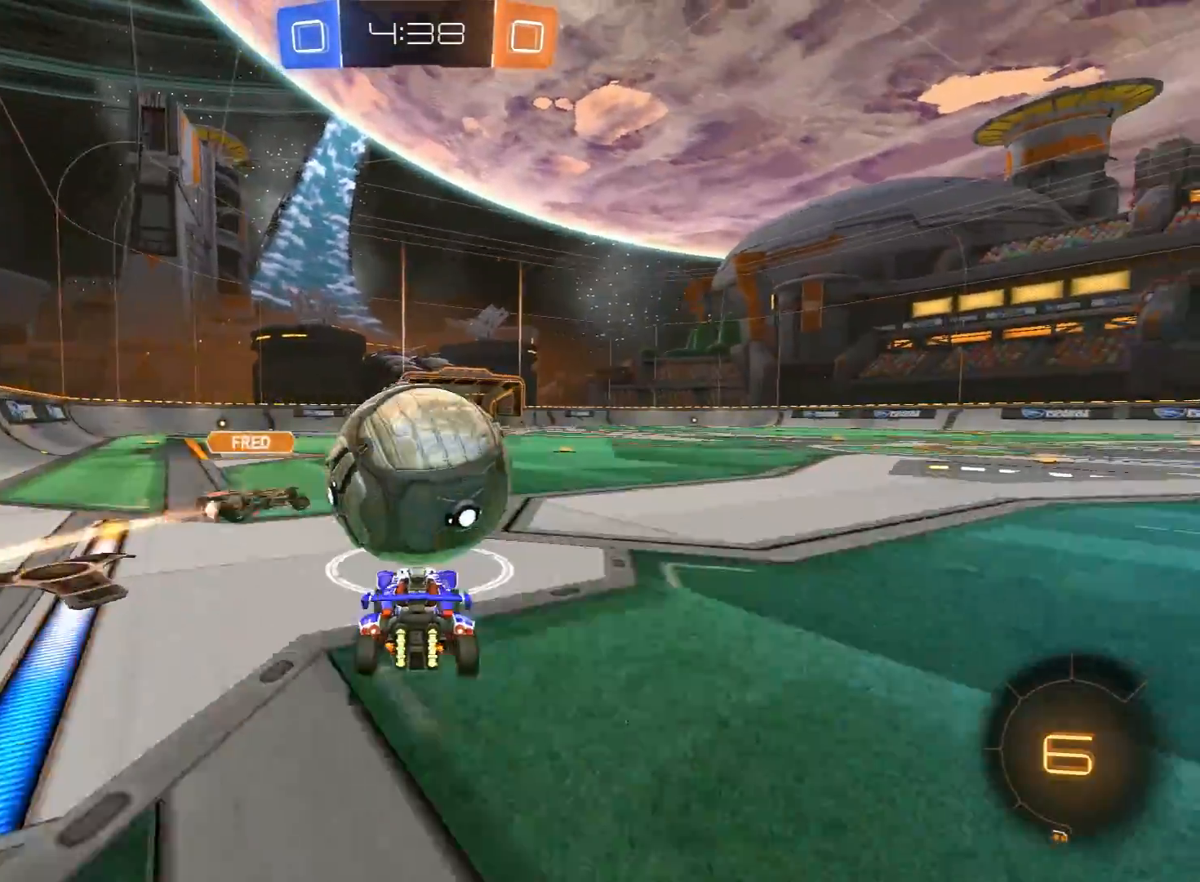
Gameplay with a controller (Xbox layout); each line is a JSON object with the inputs held at the frame after it. "events" lists button and stick changes between this image and that frame as [ms after this image, input, new state], when the widget could be followed in between.
{"buttons": ["L1", "R2"], "left_stick": "left", "right_stick": "center", "events": [[117, "R2", "up"], [233, "R2", "down"], [333, "R2", "up"], [417, "left_stick", "left"], [450, "R2", "down"], [483, "L1", "down"]]}
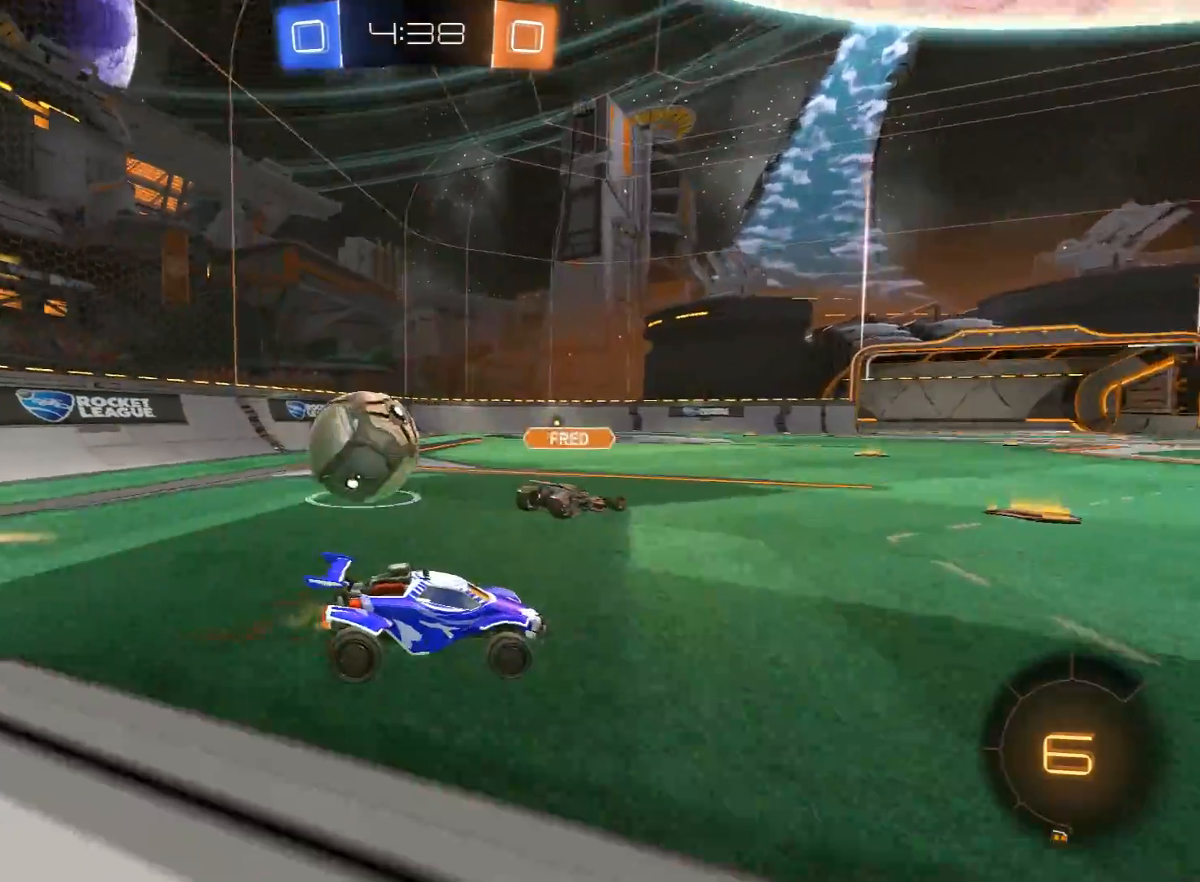
{"buttons": ["R1", "R2"], "left_stick": "left", "right_stick": "center", "events": [[100, "L1", "up"], [333, "left_stick", "up-right"], [433, "R1", "down"], [483, "left_stick", "left"]]}
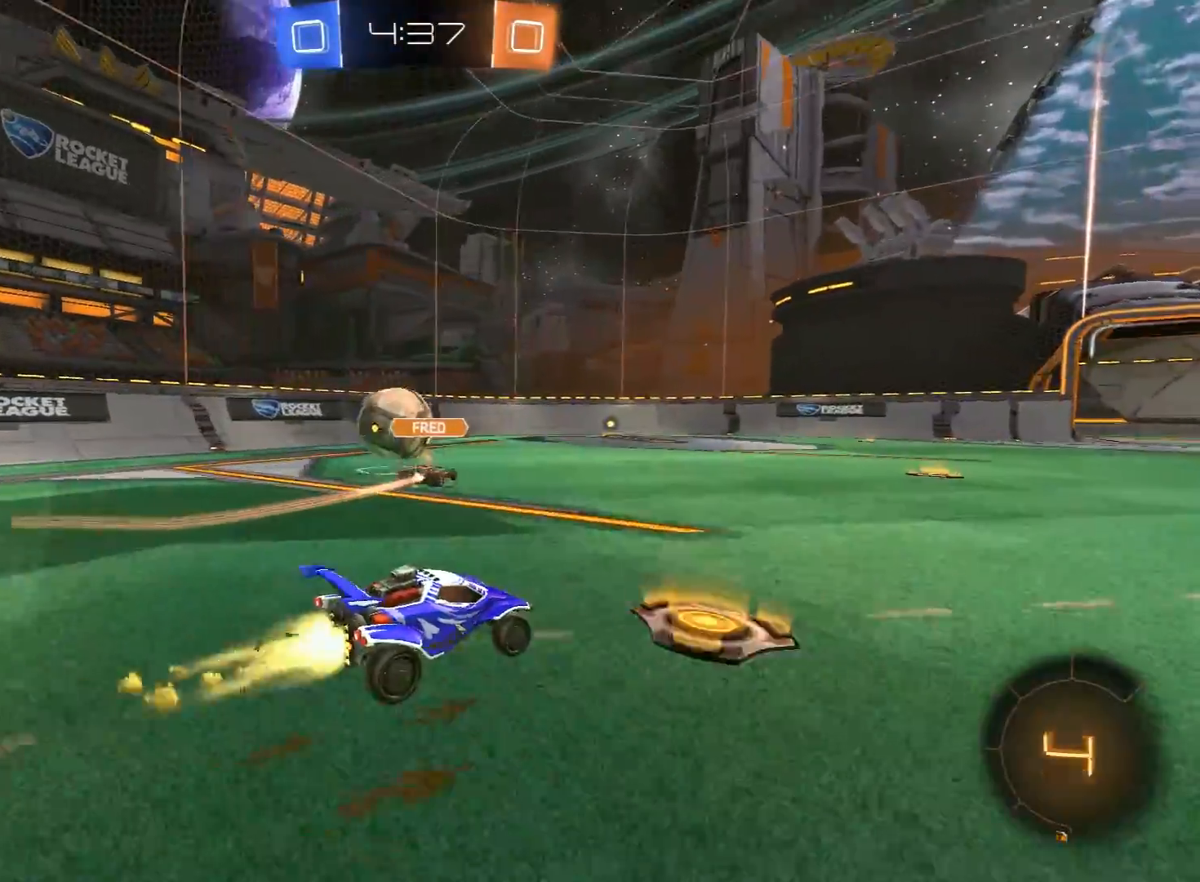
{"buttons": ["R1", "R2"], "left_stick": "center", "right_stick": "center", "events": [[467, "left_stick", "center"]]}
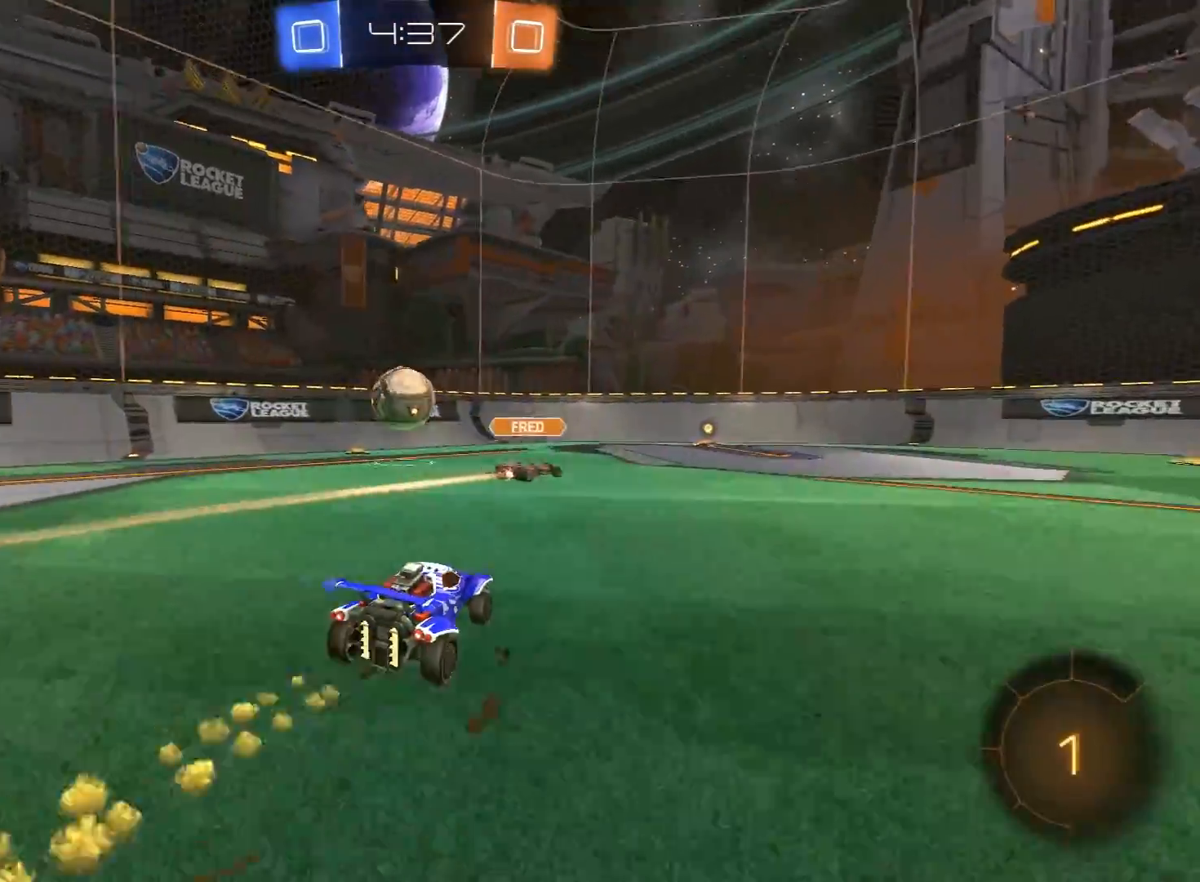
{"buttons": ["R2"], "left_stick": "left", "right_stick": "center", "events": [[133, "R1", "up"], [217, "left_stick", "left"]]}
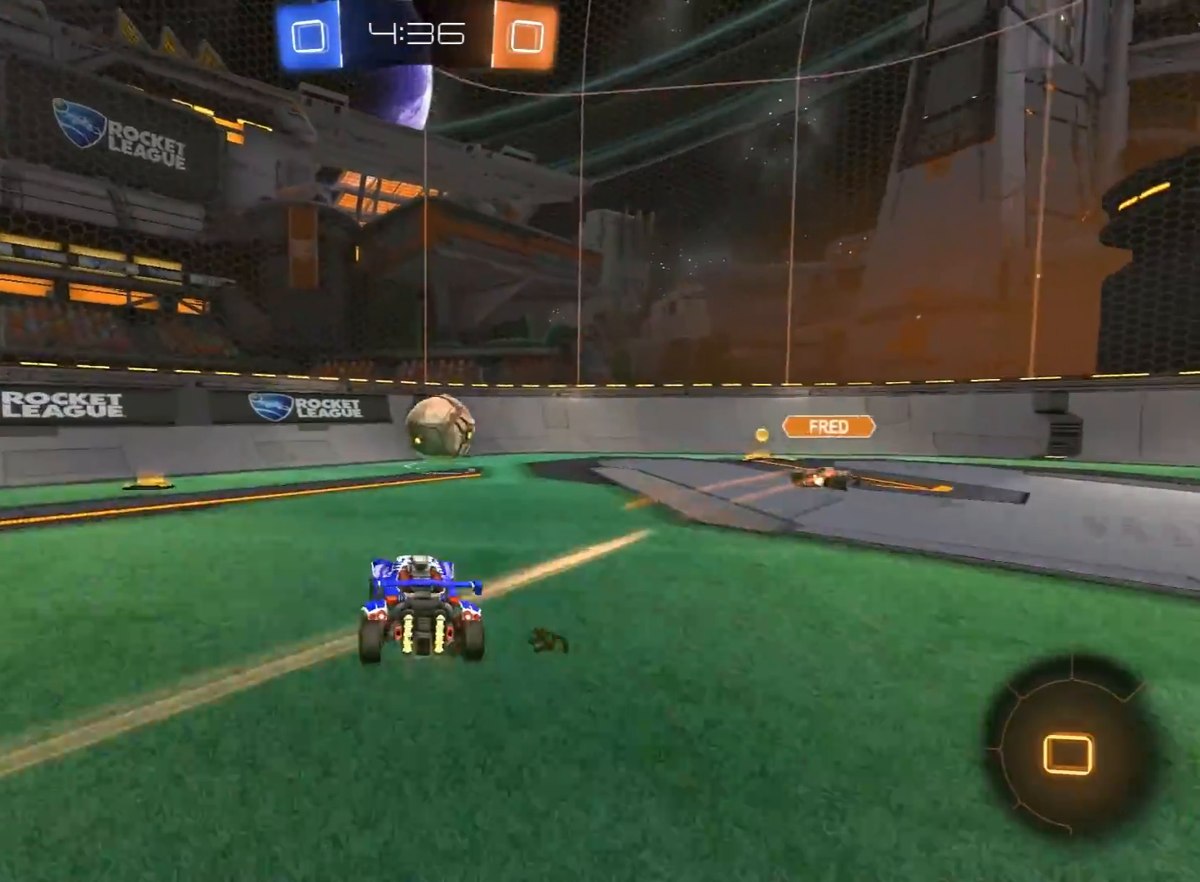
{"buttons": ["R2"], "left_stick": "left", "right_stick": "center", "events": []}
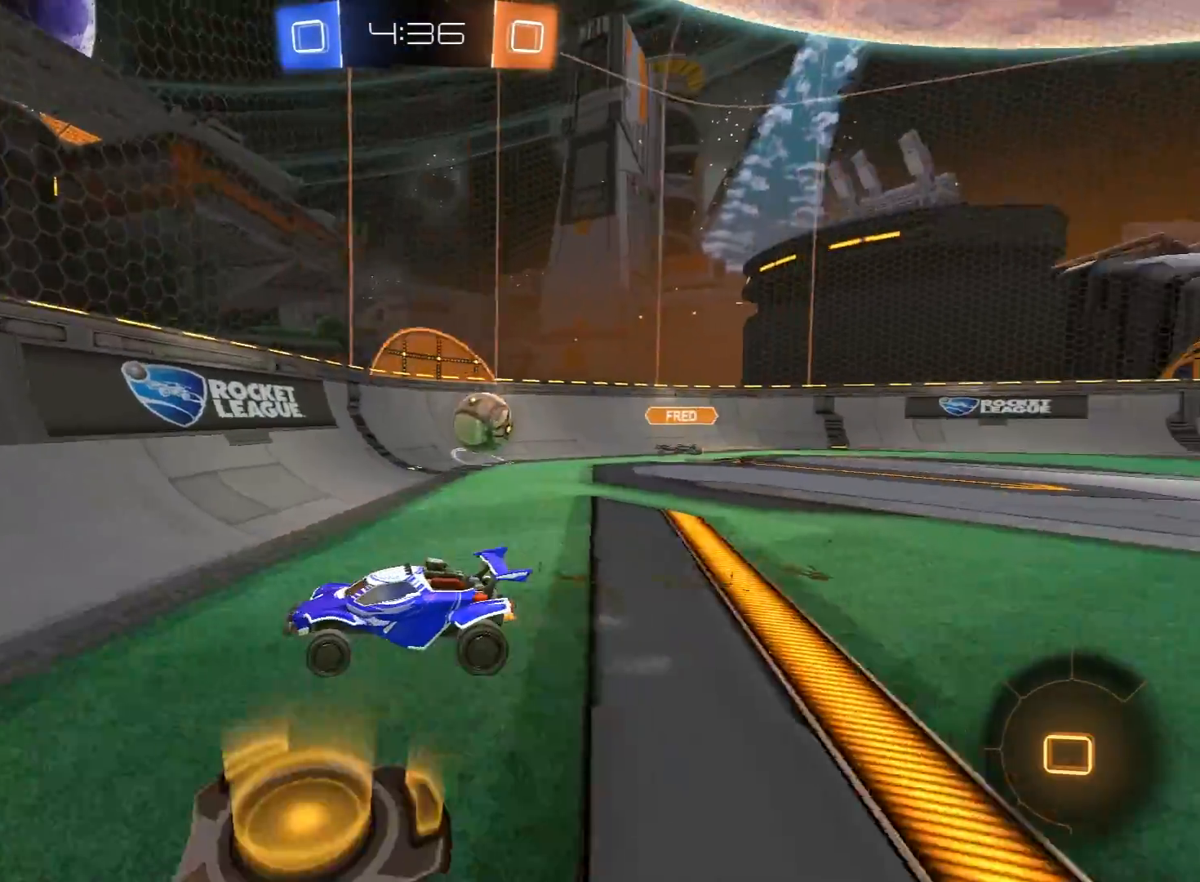
{"buttons": ["R2"], "left_stick": "center", "right_stick": "center", "events": [[67, "L1", "down"], [167, "L1", "up"], [483, "left_stick", "center"]]}
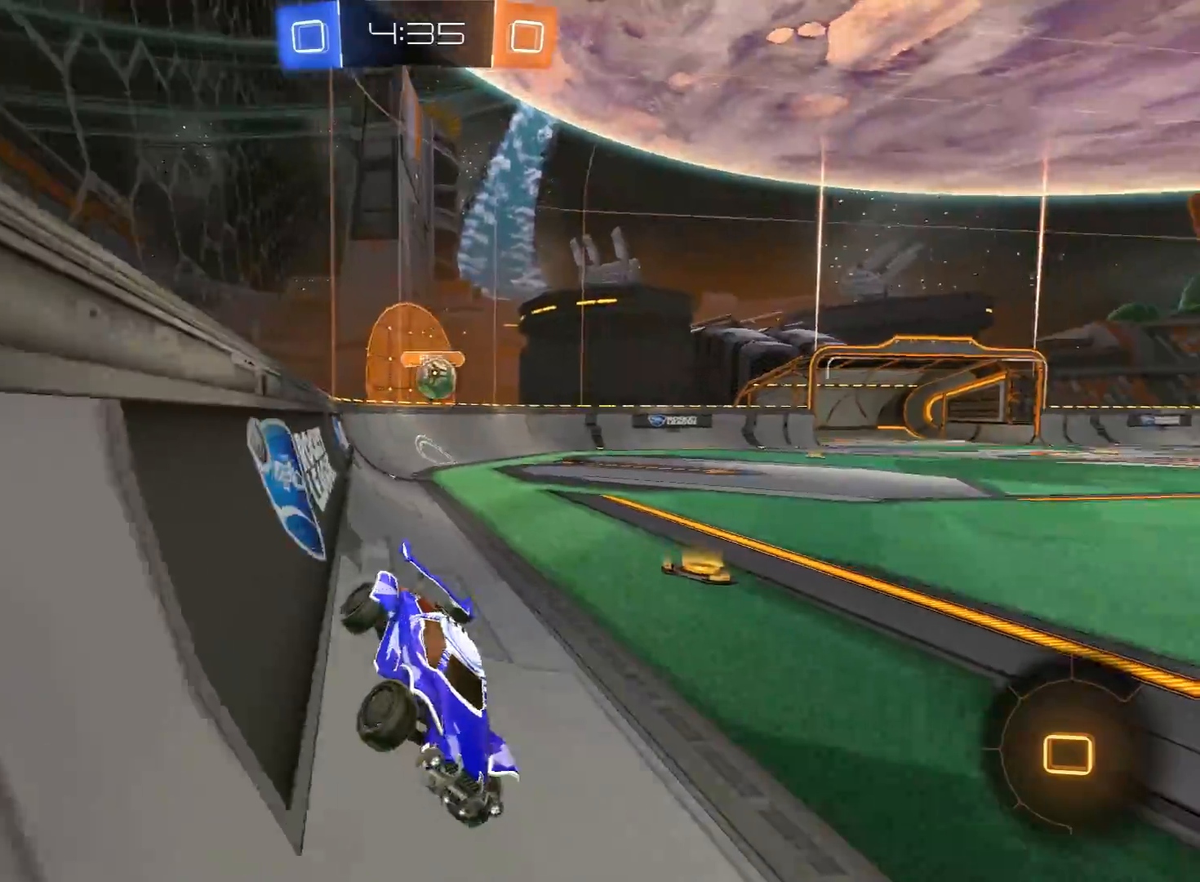
{"buttons": ["R2"], "left_stick": "down", "right_stick": "center", "events": [[83, "left_stick", "left"], [100, "Y", "down"], [183, "Y", "up"], [250, "left_stick", "right"], [267, "L1", "down"], [267, "R1", "down"], [283, "A", "down"], [450, "A", "up"], [450, "L1", "up"], [450, "left_stick", "down"], [467, "R1", "up"]]}
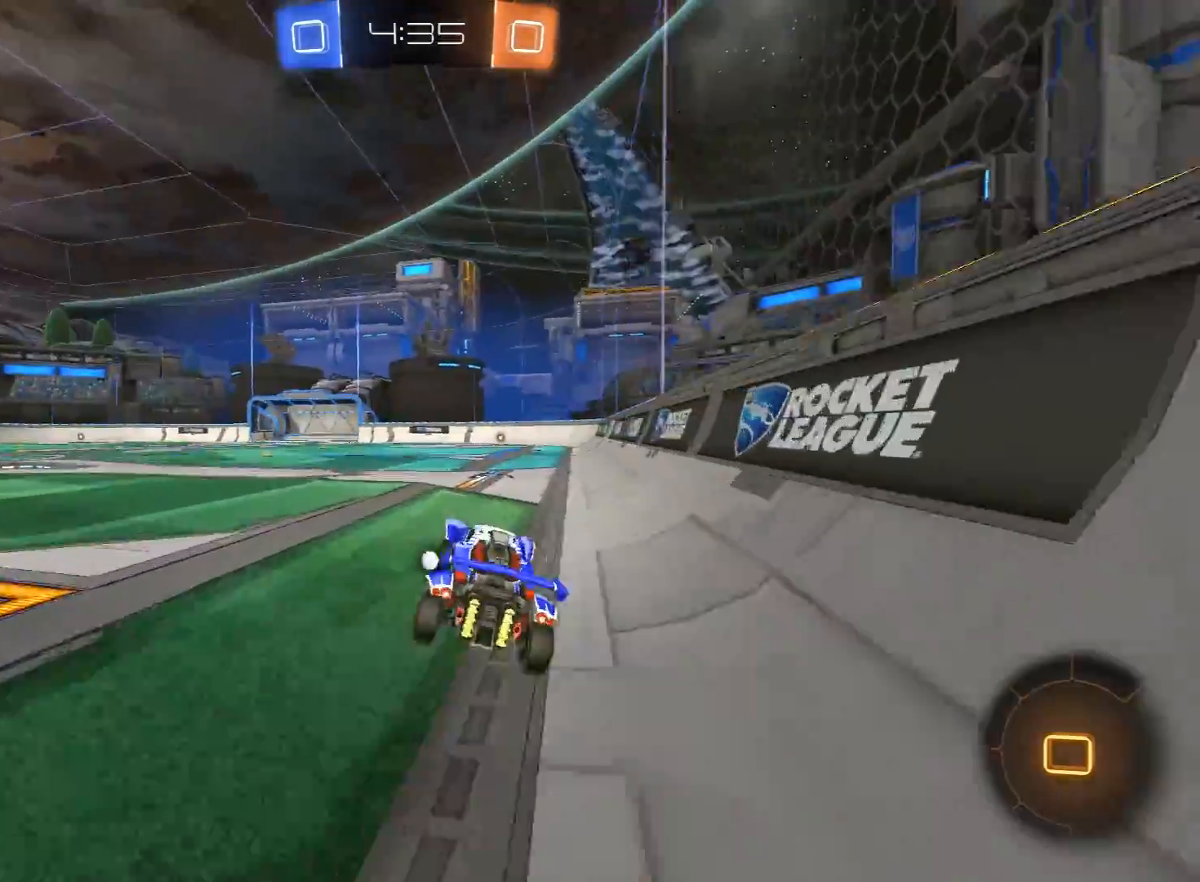
{"buttons": ["L1", "R2"], "left_stick": "right", "right_stick": "center", "events": [[33, "L1", "down"], [67, "left_stick", "left"], [417, "left_stick", "center"], [467, "left_stick", "right"]]}
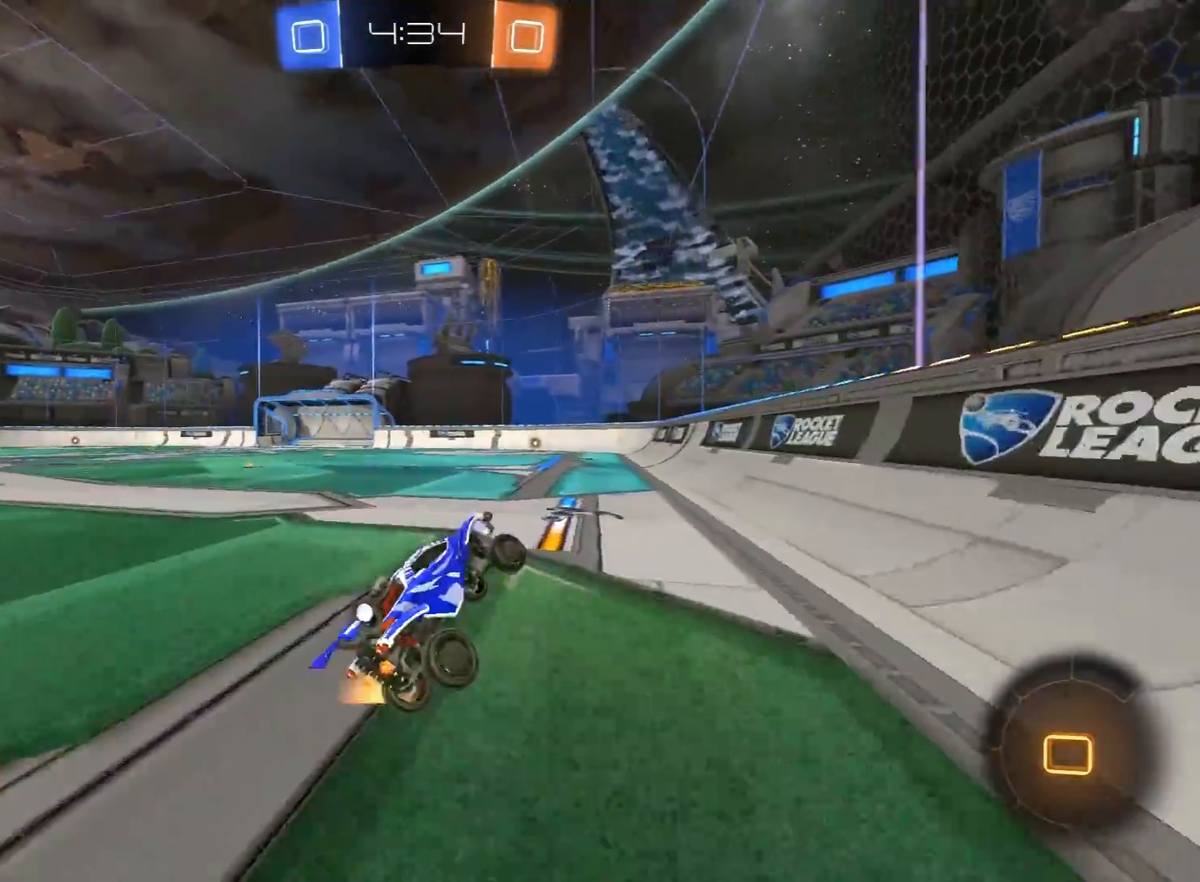
{"buttons": ["L1", "R1", "R2"], "left_stick": "center", "right_stick": "center", "events": [[50, "left_stick", "up-right"], [67, "R1", "down"], [133, "A", "down"], [200, "A", "up"], [333, "left_stick", "center"]]}
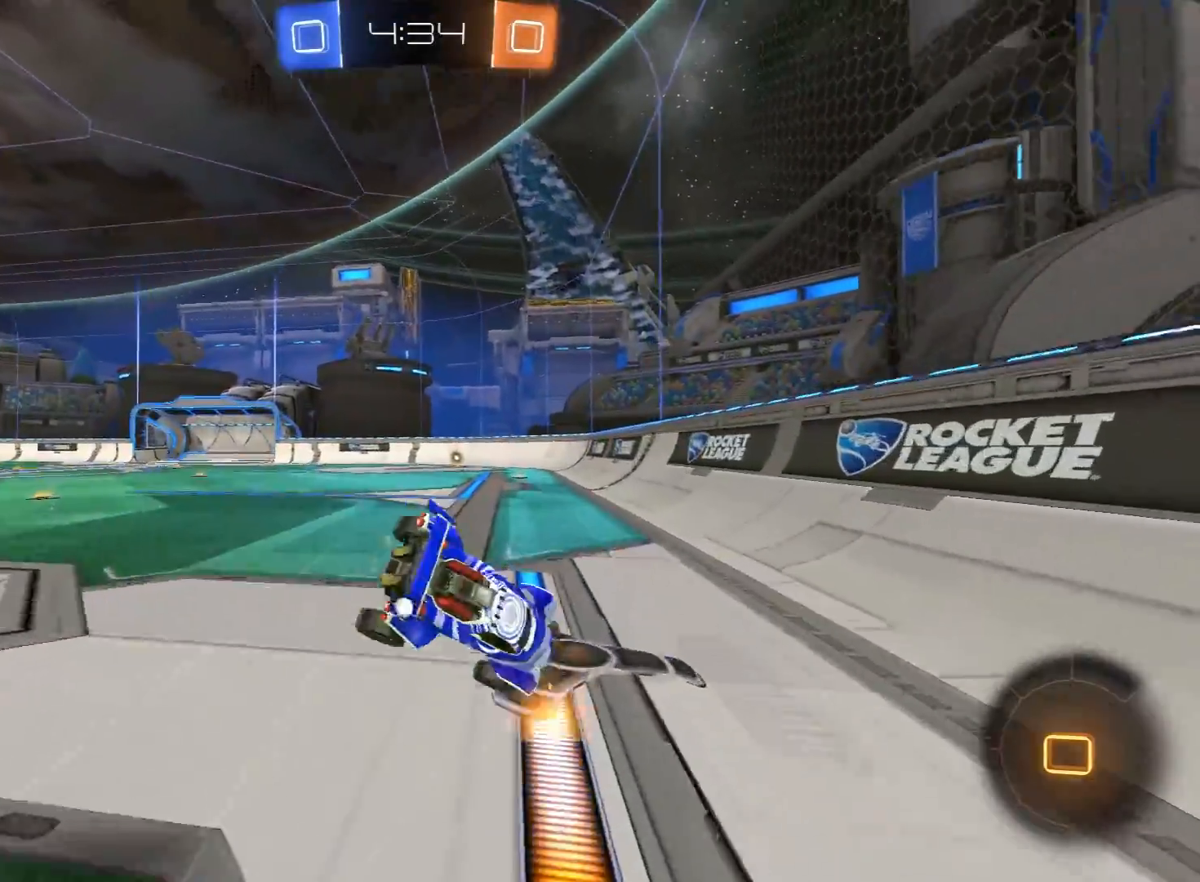
{"buttons": ["L1", "R2"], "left_stick": "down-right", "right_stick": "center", "events": [[33, "left_stick", "left"], [83, "R1", "up"], [117, "left_stick", "down-left"], [133, "A", "down"], [183, "A", "up"], [300, "left_stick", "down-right"]]}
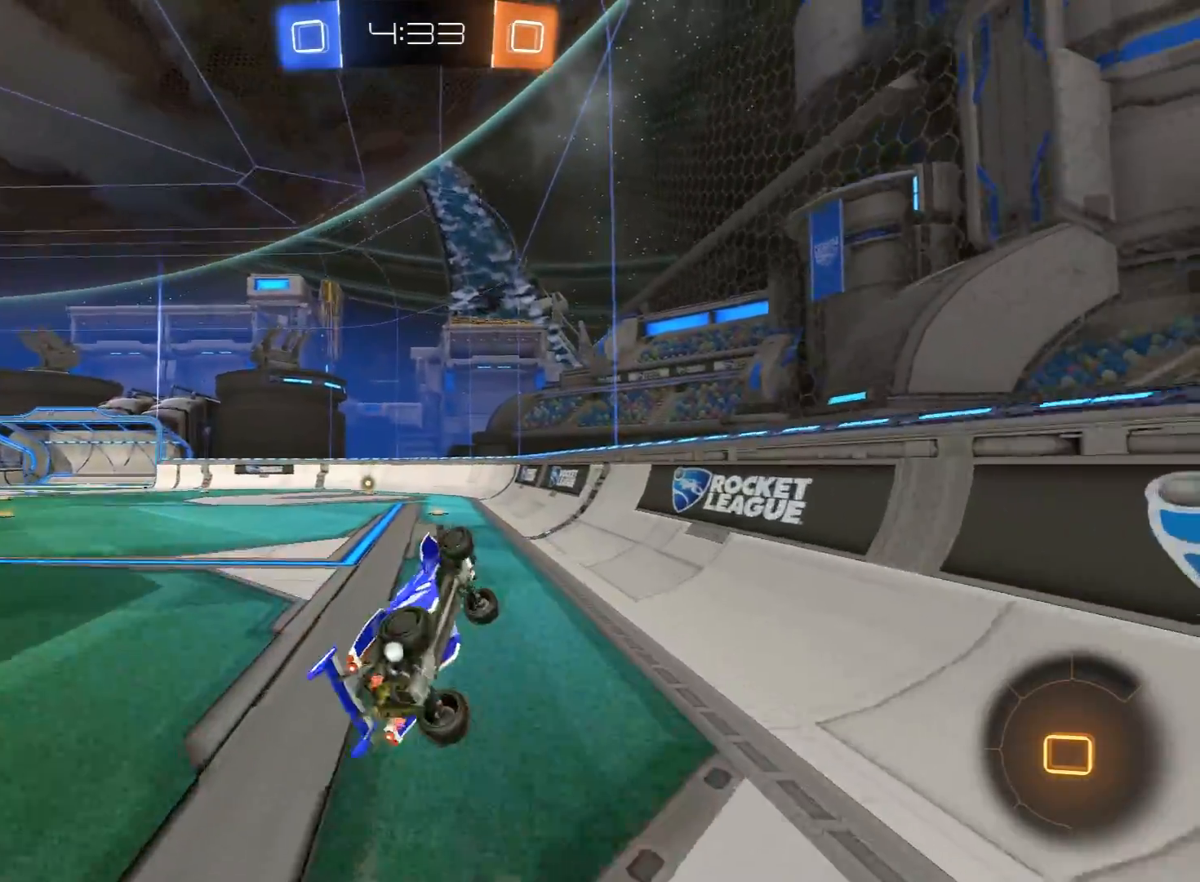
{"buttons": ["L1", "R1", "R2"], "left_stick": "center", "right_stick": "center", "events": [[200, "left_stick", "center"], [300, "left_stick", "up-left"], [383, "R1", "down"], [400, "left_stick", "center"]]}
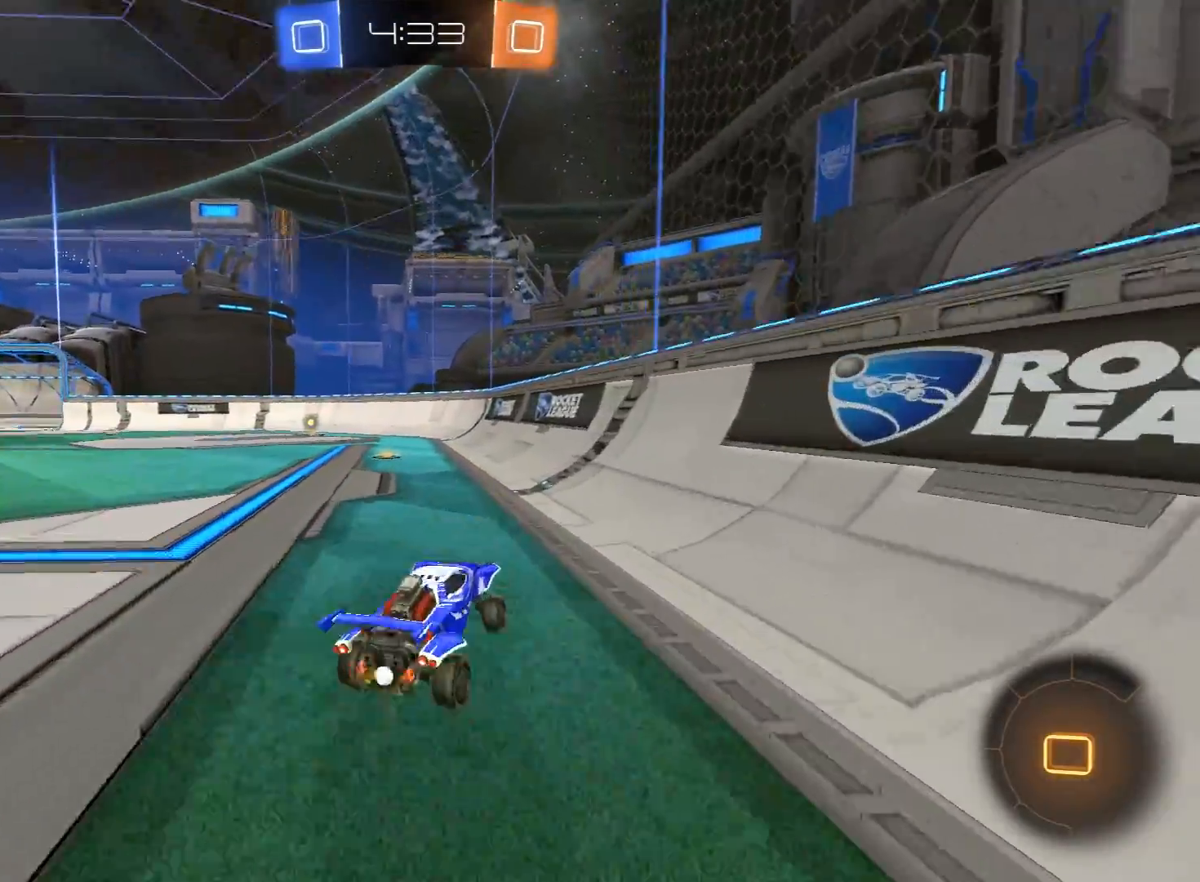
{"buttons": ["L1", "R2"], "left_stick": "left", "right_stick": "center", "events": [[67, "left_stick", "up-right"], [133, "A", "down"], [167, "A", "up"], [183, "left_stick", "left"], [217, "A", "down"], [217, "L3", "down"], [283, "Y", "down"], [300, "A", "up"], [400, "L3", "up"], [400, "Y", "up"], [417, "R1", "up"]]}
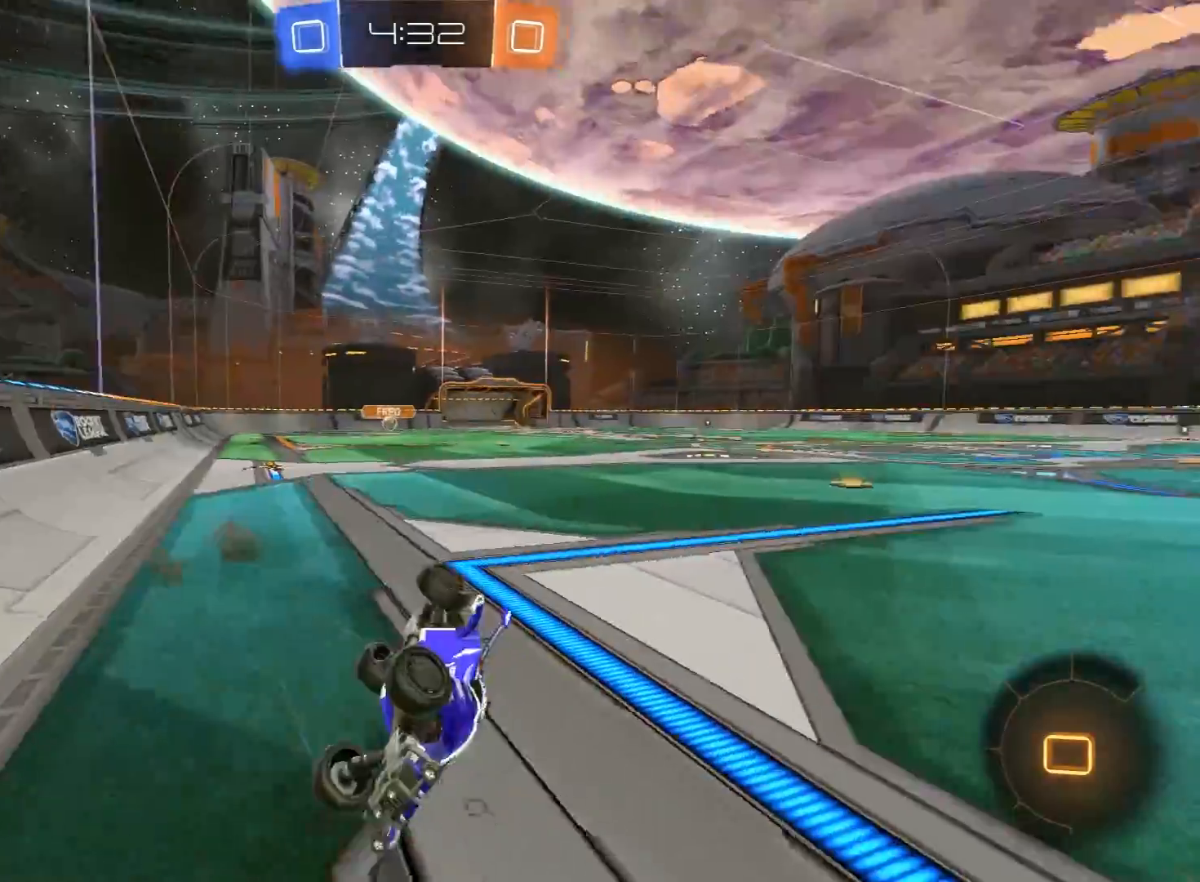
{"buttons": ["R2"], "left_stick": "up-left", "right_stick": "center", "events": [[33, "R2", "up"], [150, "left_stick", "up-left"], [250, "R2", "down"], [300, "L1", "up"], [300, "Y", "down"], [400, "Y", "up"]]}
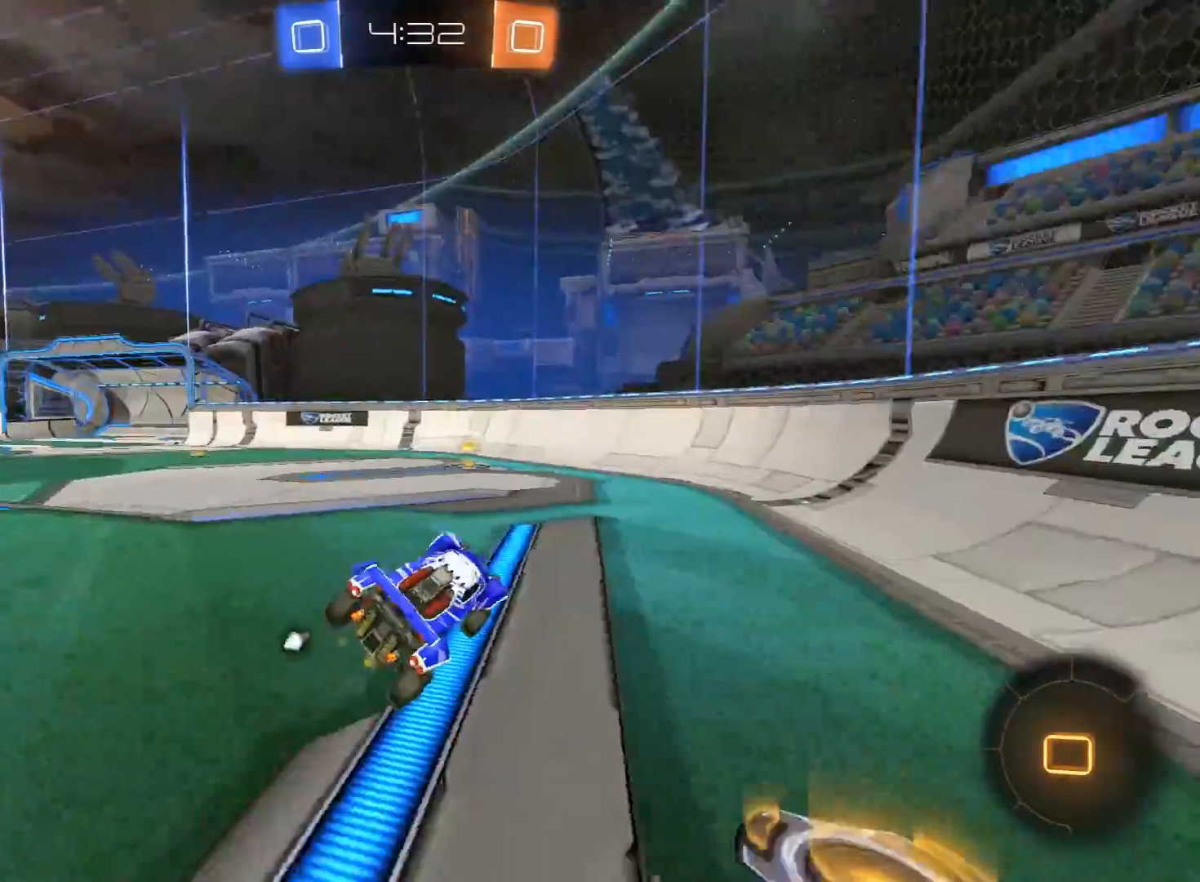
{"buttons": ["R2"], "left_stick": "right", "right_stick": "center", "events": [[67, "R1", "down"], [150, "left_stick", "center"], [217, "Y", "down"], [350, "Y", "up"], [350, "left_stick", "right"], [433, "R1", "up"]]}
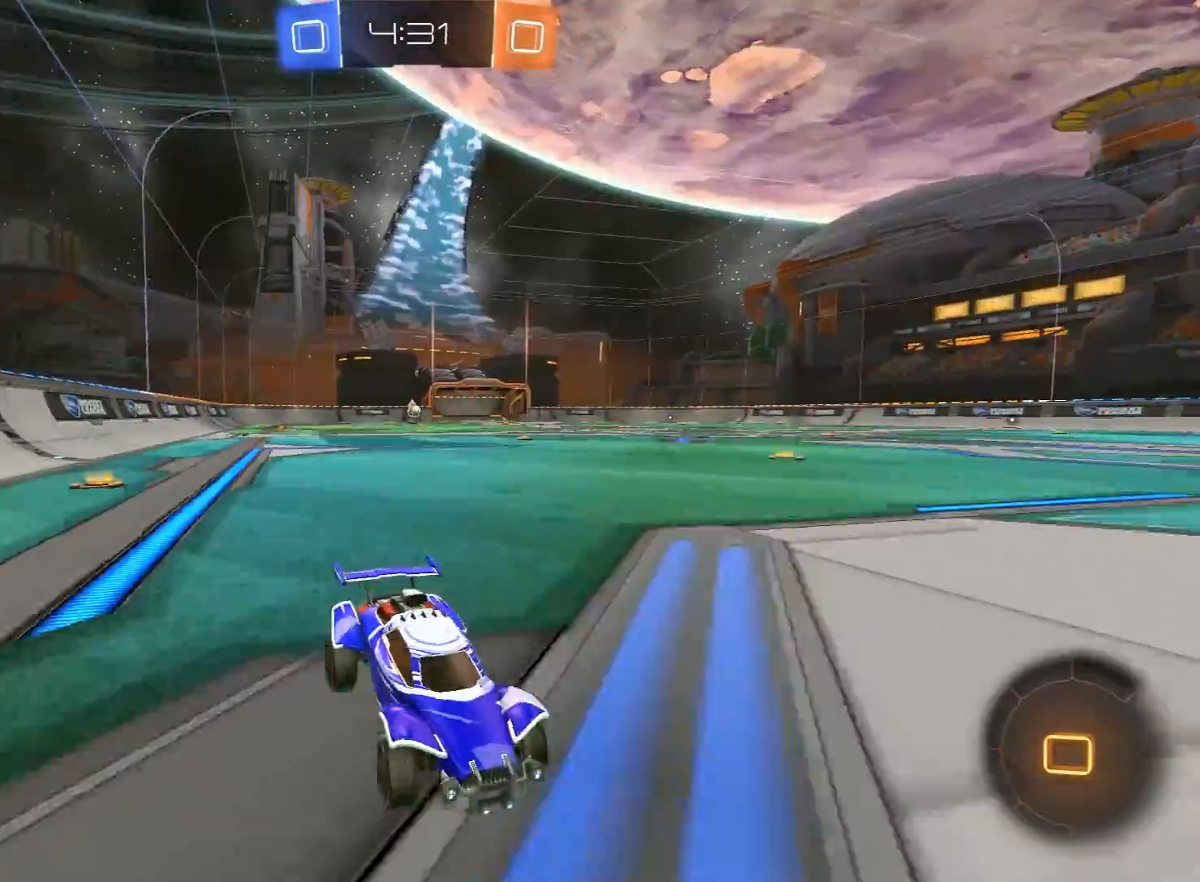
{"buttons": ["R1", "R2"], "left_stick": "left", "right_stick": "center", "events": [[17, "left_stick", "center"], [117, "R2", "up"], [117, "left_stick", "left"], [150, "L1", "down"], [250, "R2", "down"], [367, "L1", "up"], [417, "R1", "down"]]}
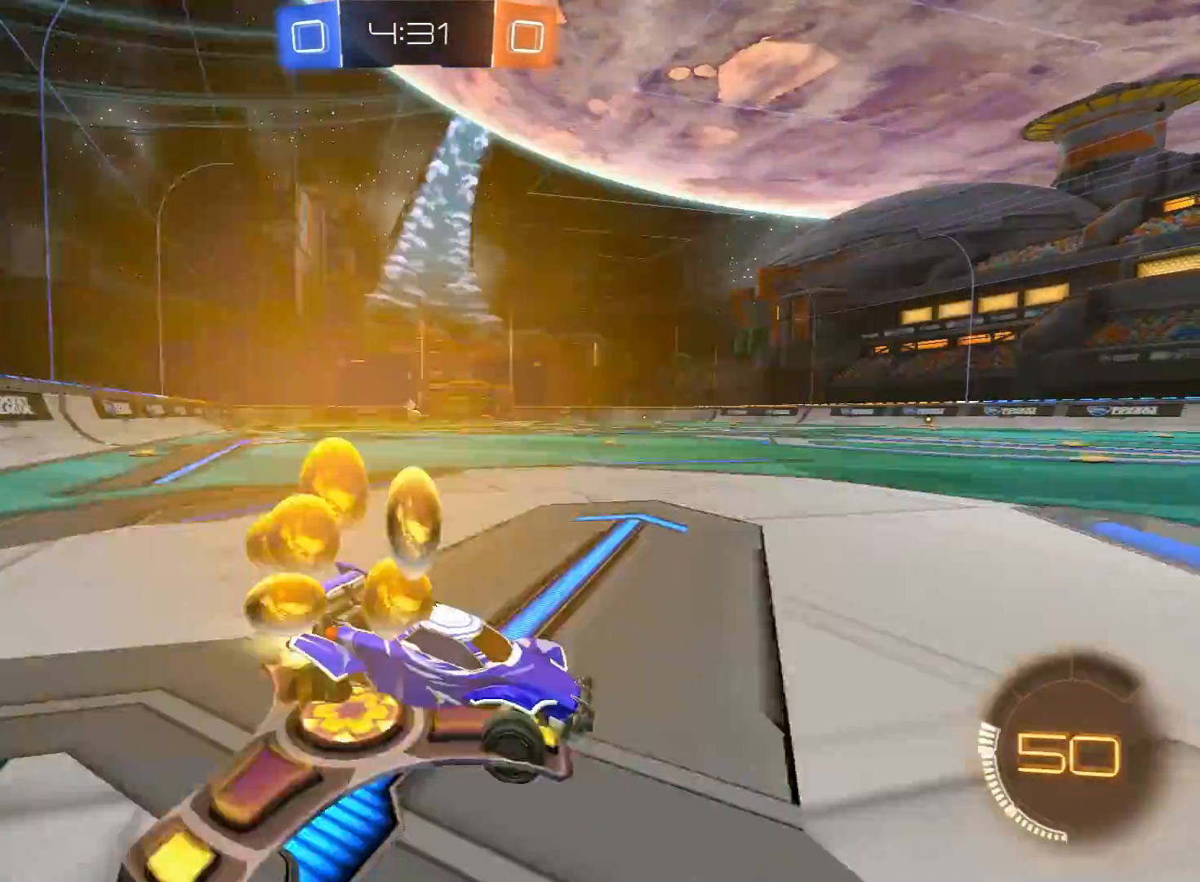
{"buttons": ["R1", "R2"], "left_stick": "center", "right_stick": "center", "events": [[17, "R1", "up"], [83, "R1", "down"], [400, "left_stick", "center"], [417, "R1", "up"], [467, "R1", "down"]]}
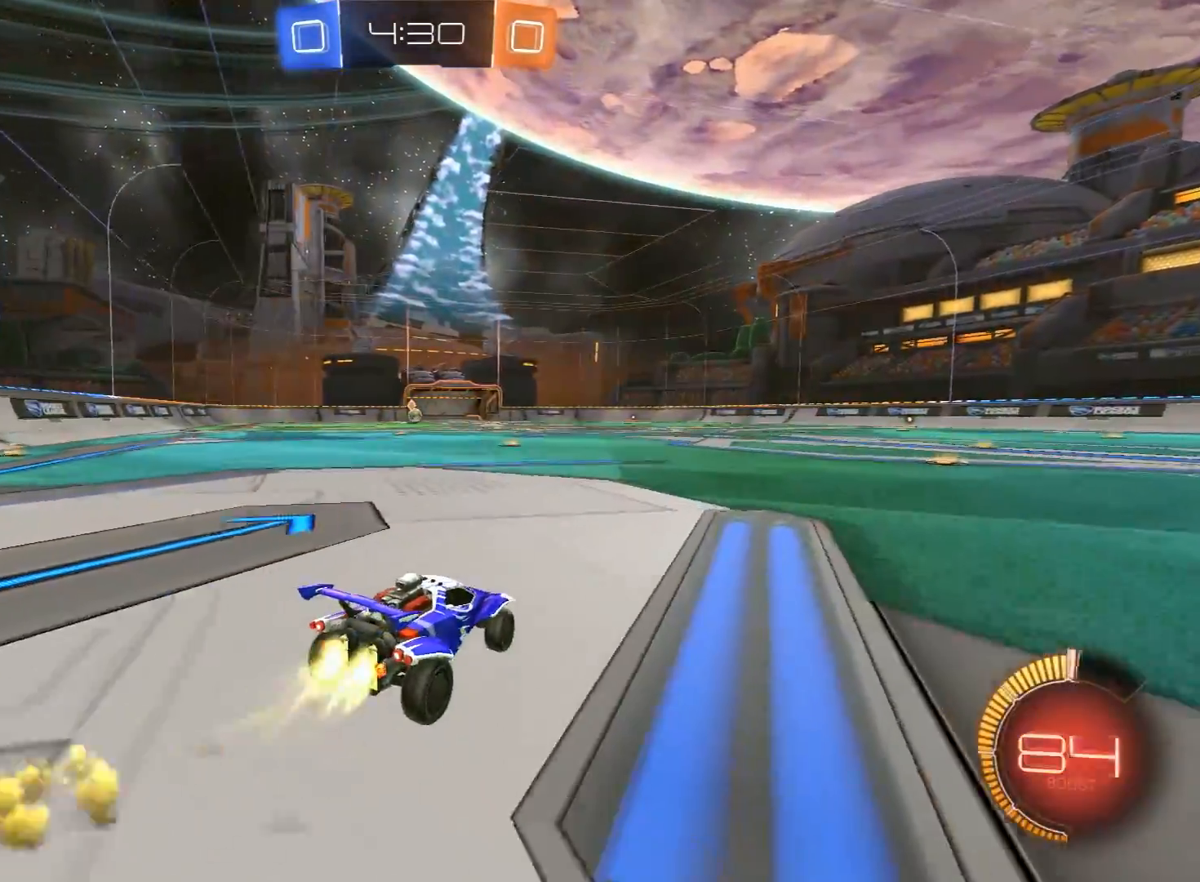
{"buttons": ["R2"], "left_stick": "center", "right_stick": "center", "events": [[117, "left_stick", "left"], [250, "left_stick", "center"], [300, "R1", "up"], [350, "R1", "down"], [483, "R1", "up"]]}
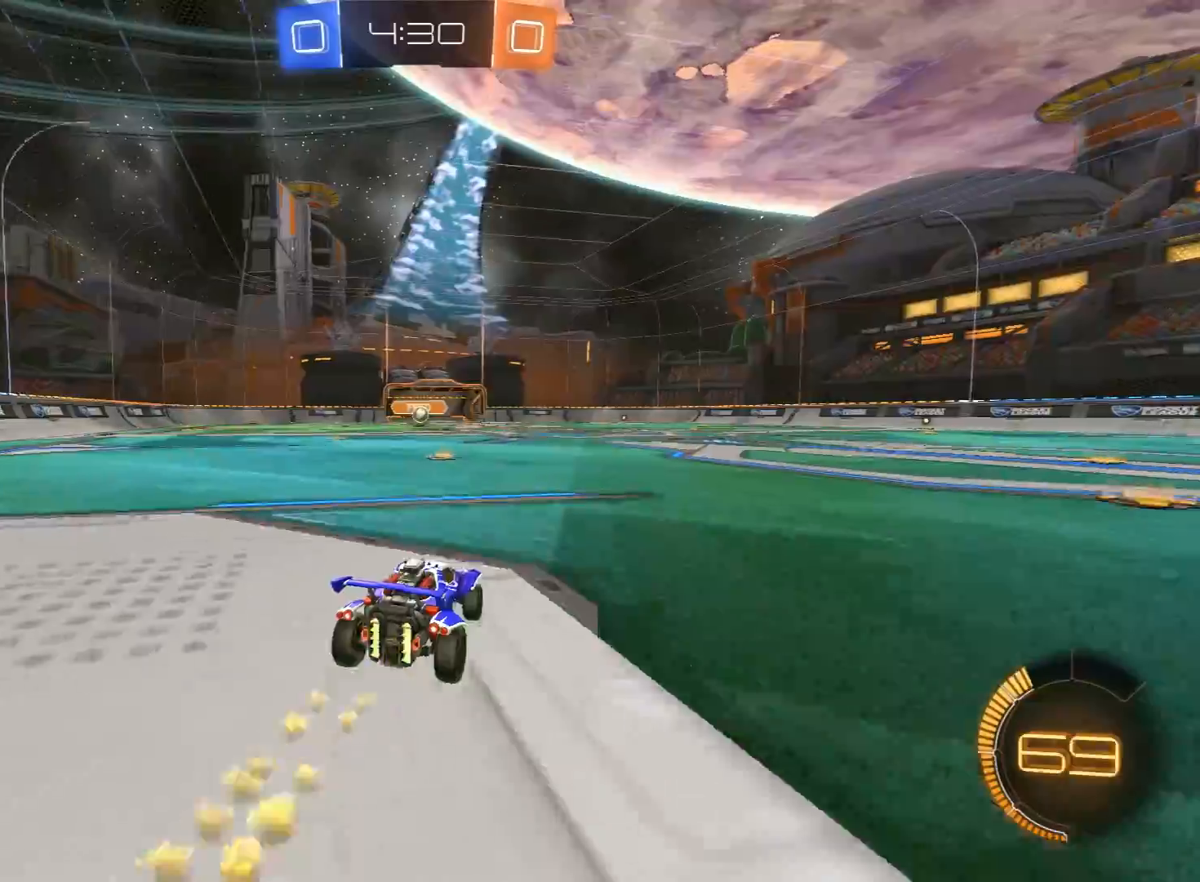
{"buttons": ["L1", "R2"], "left_stick": "right", "right_stick": "center", "events": [[50, "R1", "down"], [183, "R1", "up"], [217, "R1", "down"], [300, "left_stick", "left"], [350, "R1", "up"], [400, "left_stick", "right"], [417, "L1", "down"]]}
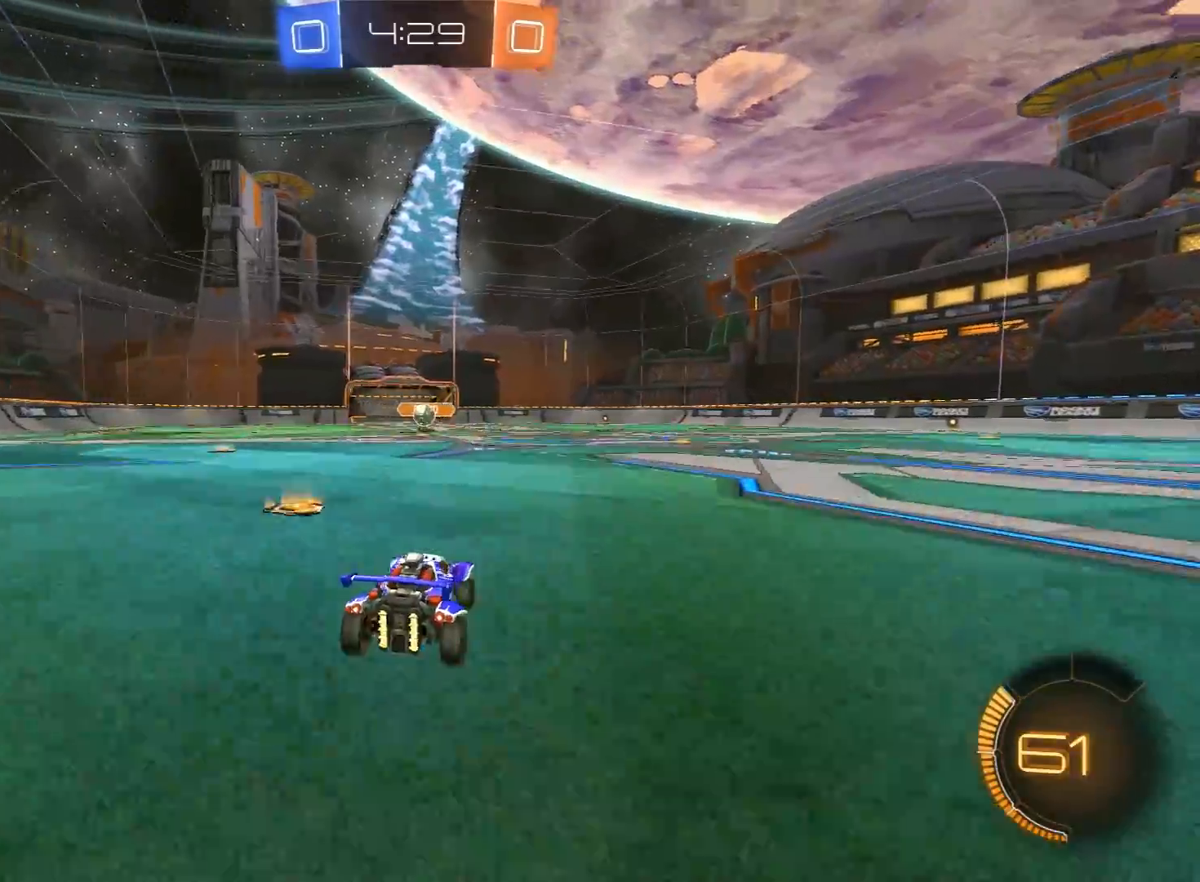
{"buttons": [], "left_stick": "right", "right_stick": "center", "events": [[100, "L1", "up"], [367, "R2", "up"]]}
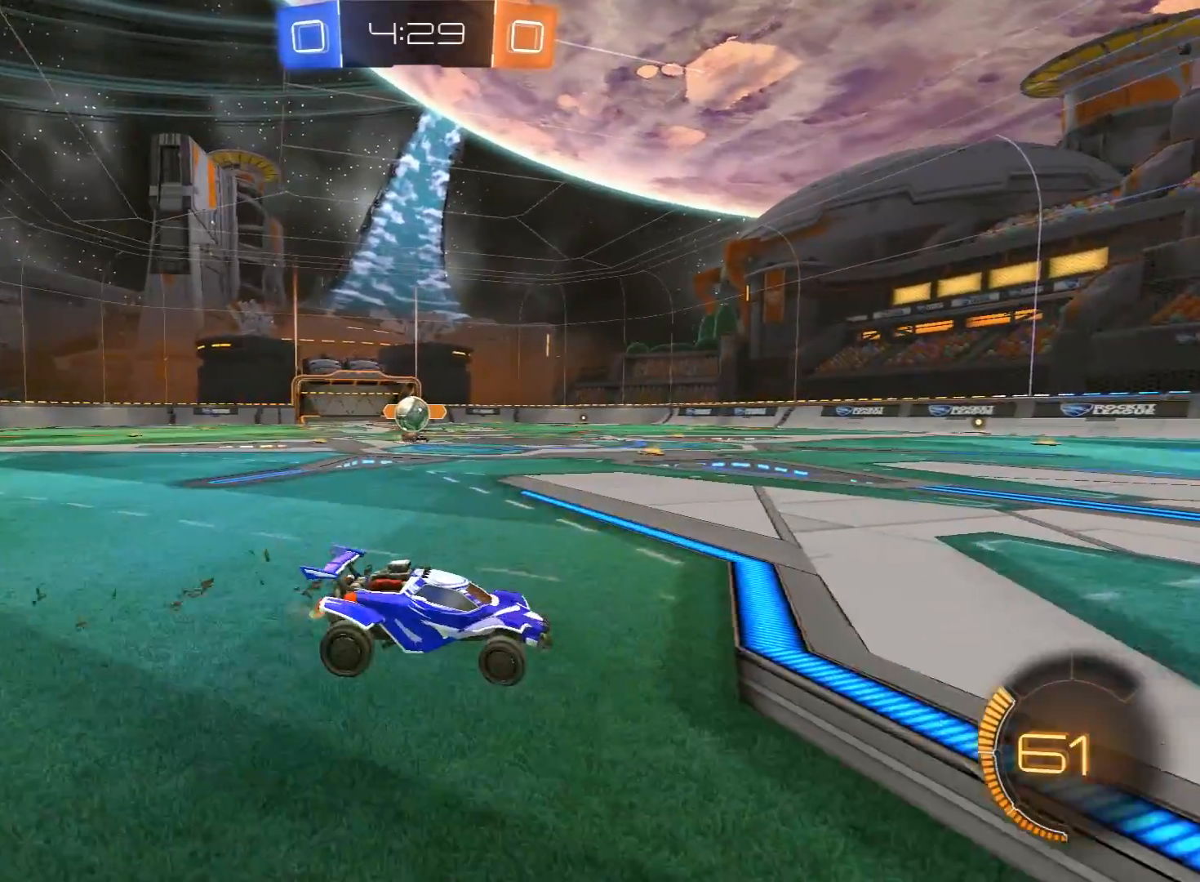
{"buttons": ["R1", "R2"], "left_stick": "right", "right_stick": "center", "events": [[83, "R2", "down"], [450, "R1", "down"]]}
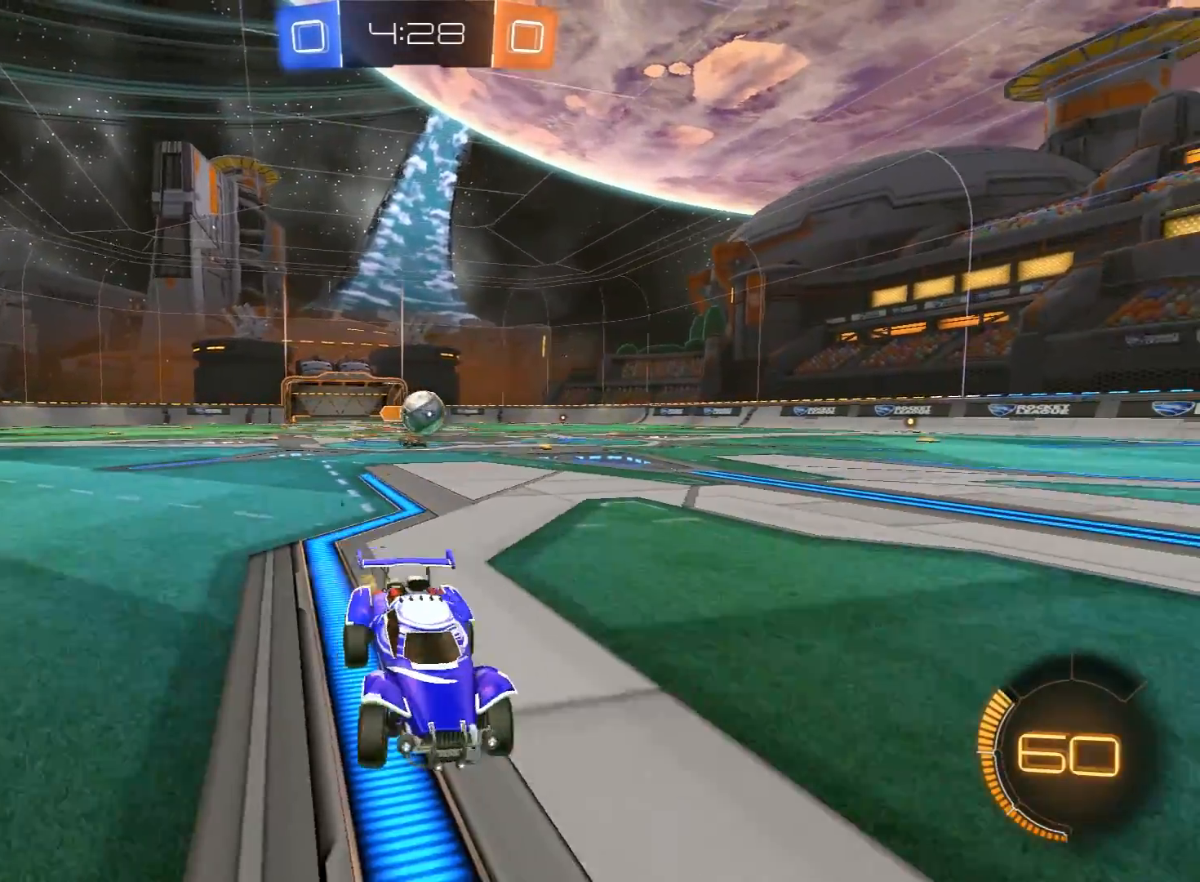
{"buttons": ["R2"], "left_stick": "left", "right_stick": "center", "events": [[17, "left_stick", "center"], [50, "R1", "up"], [67, "left_stick", "left"], [117, "L1", "down"], [233, "L1", "up"]]}
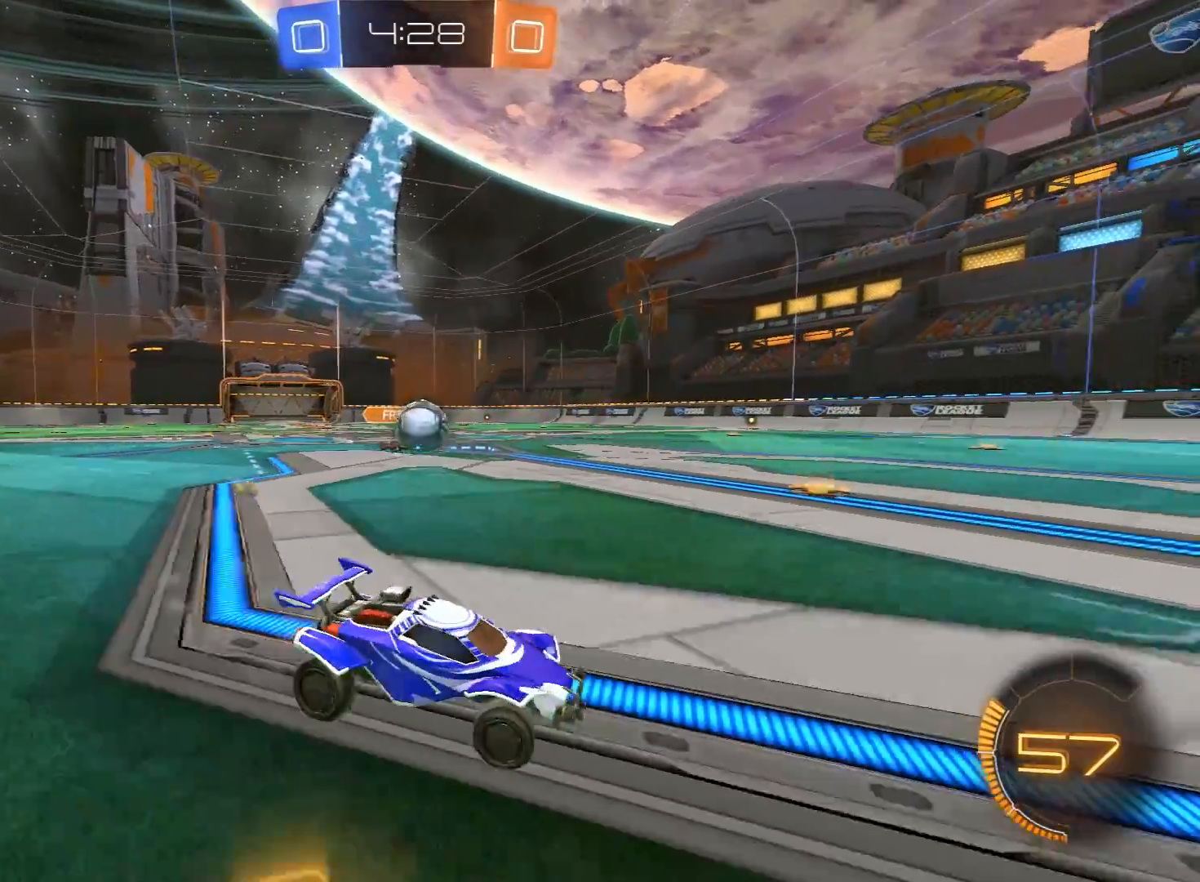
{"buttons": ["R1", "R2"], "left_stick": "right", "right_stick": "center", "events": [[183, "L2", "down"], [200, "R2", "up"], [283, "L2", "up"], [383, "R2", "down"], [417, "R1", "down"], [433, "left_stick", "center"], [500, "left_stick", "right"]]}
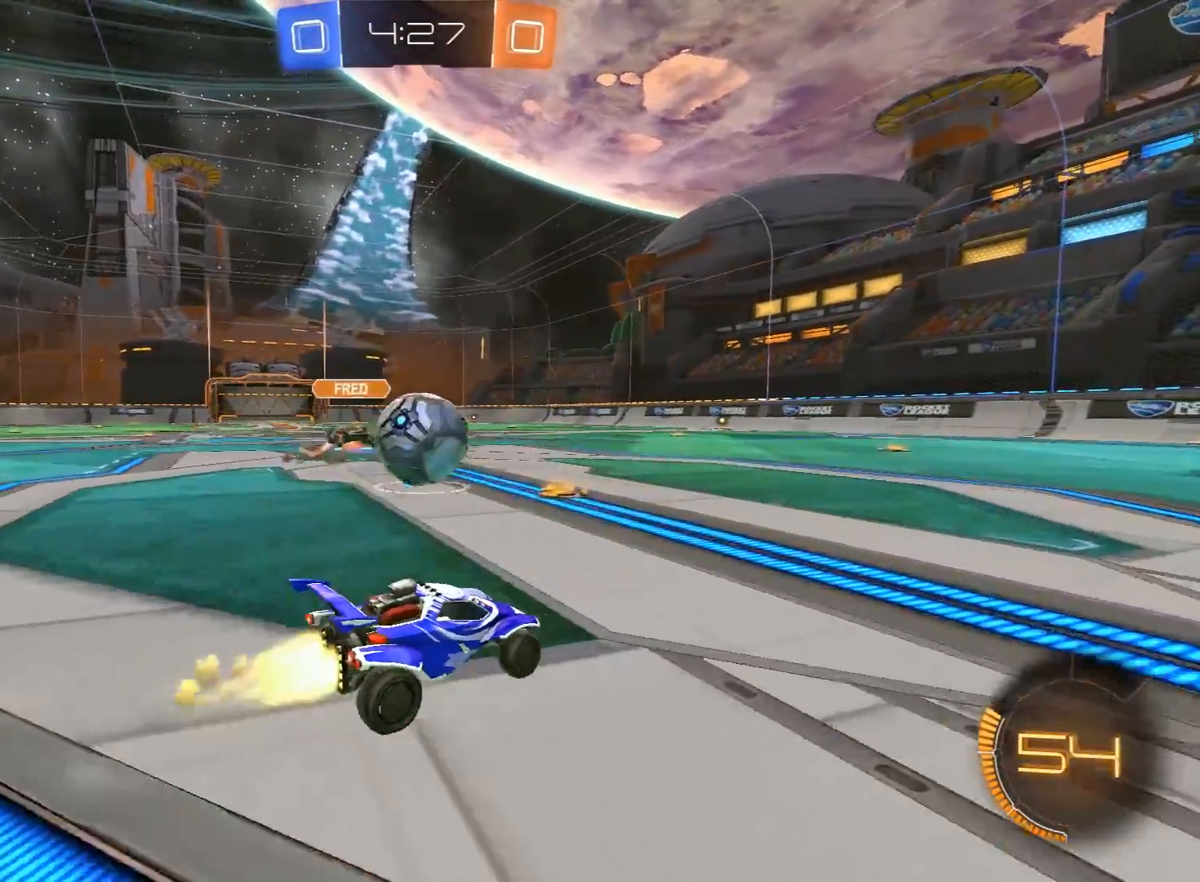
{"buttons": ["Y", "L1", "R1", "R2", "L3"], "left_stick": "left", "right_stick": "center", "events": [[33, "A", "down"], [117, "left_stick", "up-left"], [133, "A", "up"], [183, "L1", "down"], [183, "L3", "down"], [200, "A", "down"], [217, "X", "down"], [250, "B", "down"], [250, "Y", "down"], [283, "A", "up"], [283, "X", "up"], [300, "B", "up"], [317, "Y", "up"], [367, "Y", "down"], [433, "left_stick", "left"]]}
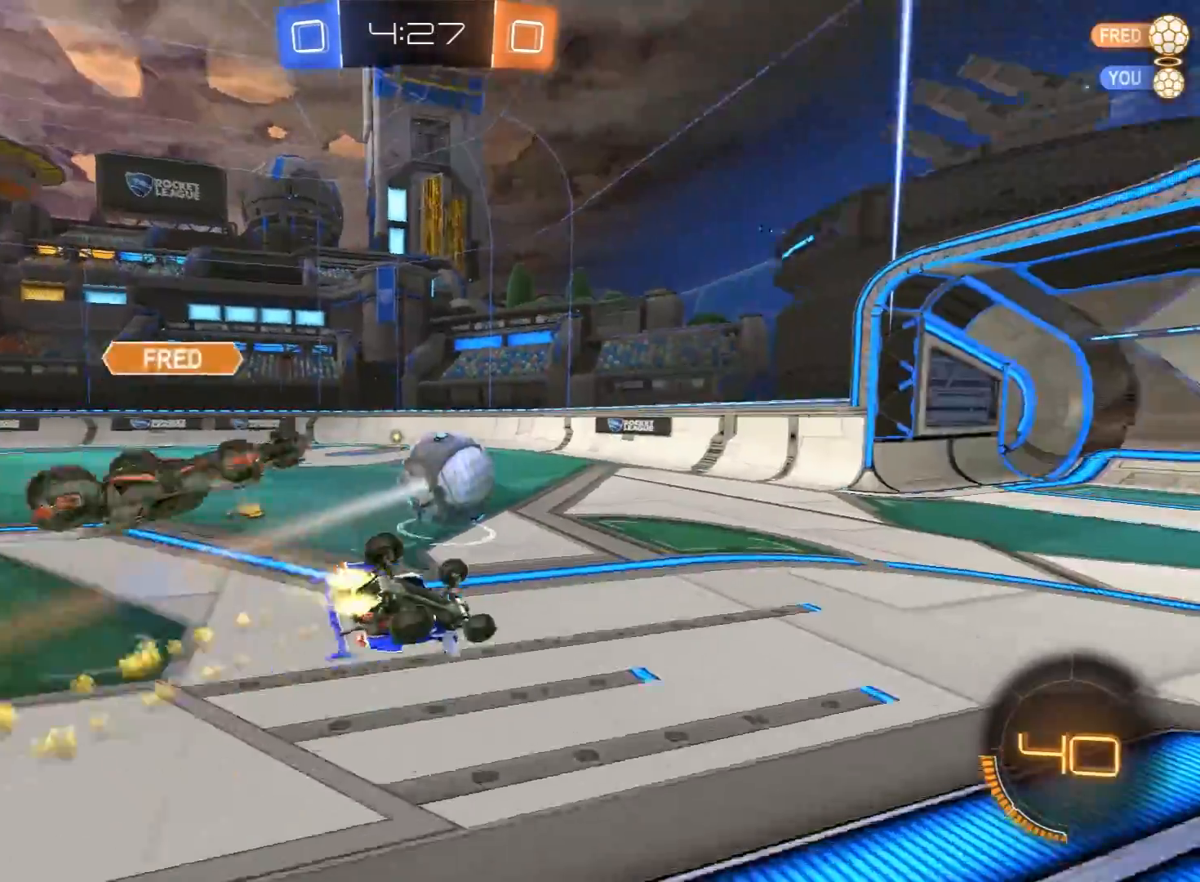
{"buttons": ["R2"], "left_stick": "left", "right_stick": "center", "events": [[67, "Y", "up"], [200, "L3", "up"], [217, "R1", "up"], [250, "left_stick", "down-left"], [483, "L1", "up"], [500, "left_stick", "left"]]}
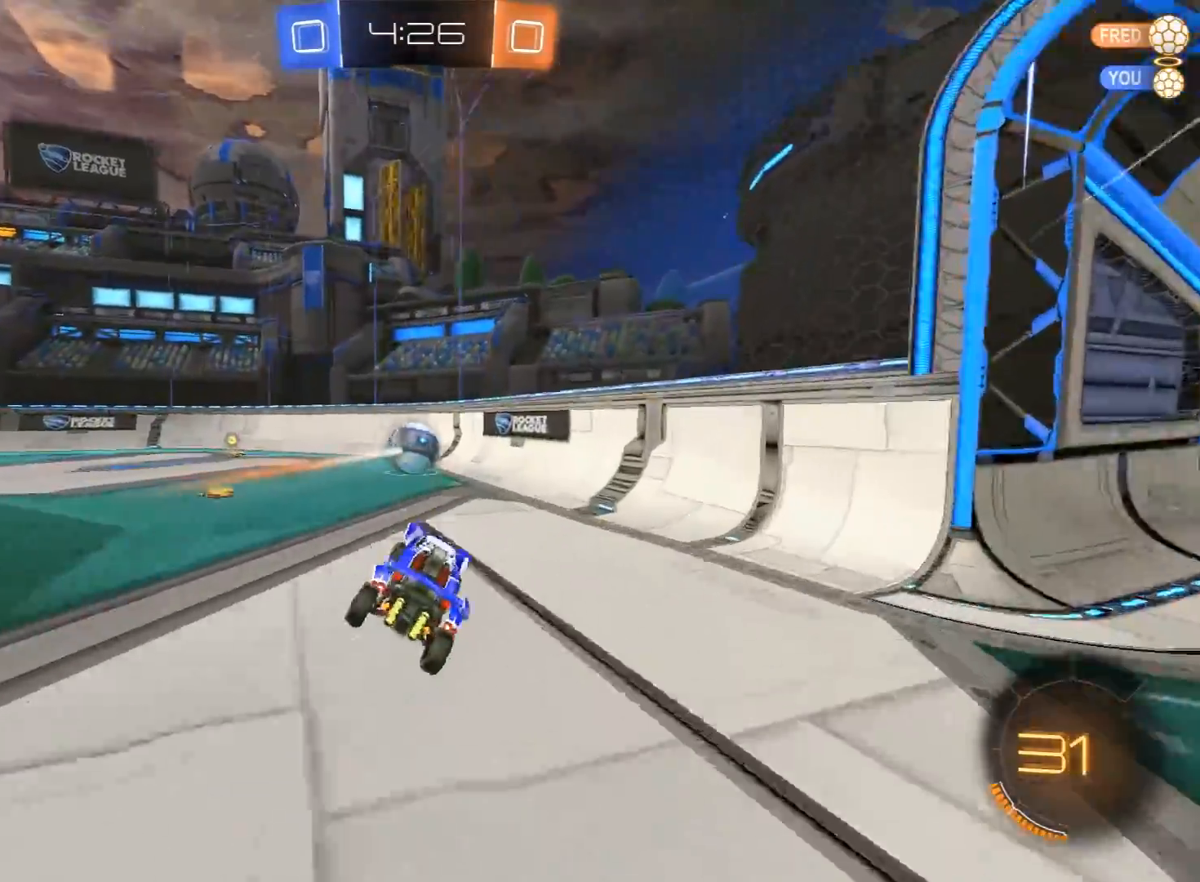
{"buttons": ["Y", "R1", "R2"], "left_stick": "left", "right_stick": "center", "events": [[167, "R1", "down"], [400, "Y", "down"]]}
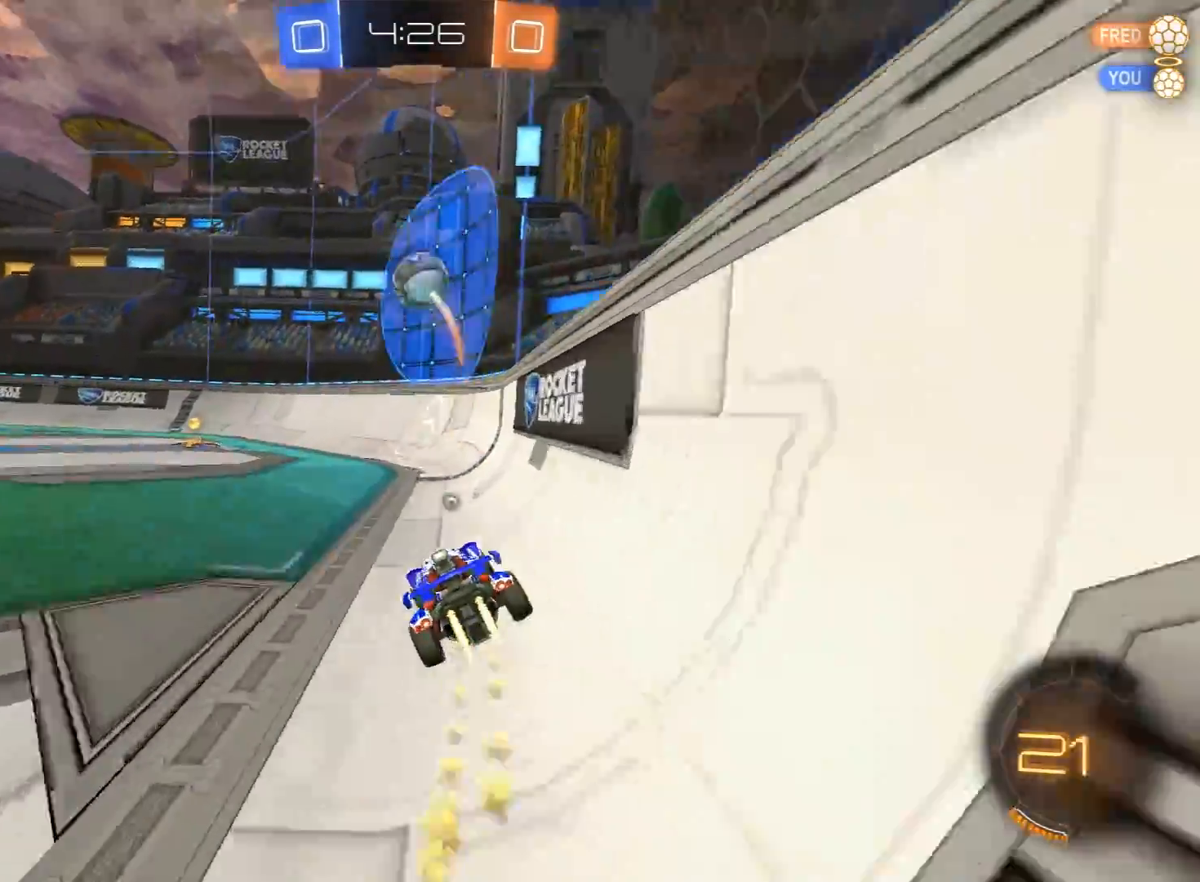
{"buttons": ["R1", "R2"], "left_stick": "right", "right_stick": "center", "events": [[50, "Y", "up"], [350, "left_stick", "center"], [400, "left_stick", "right"]]}
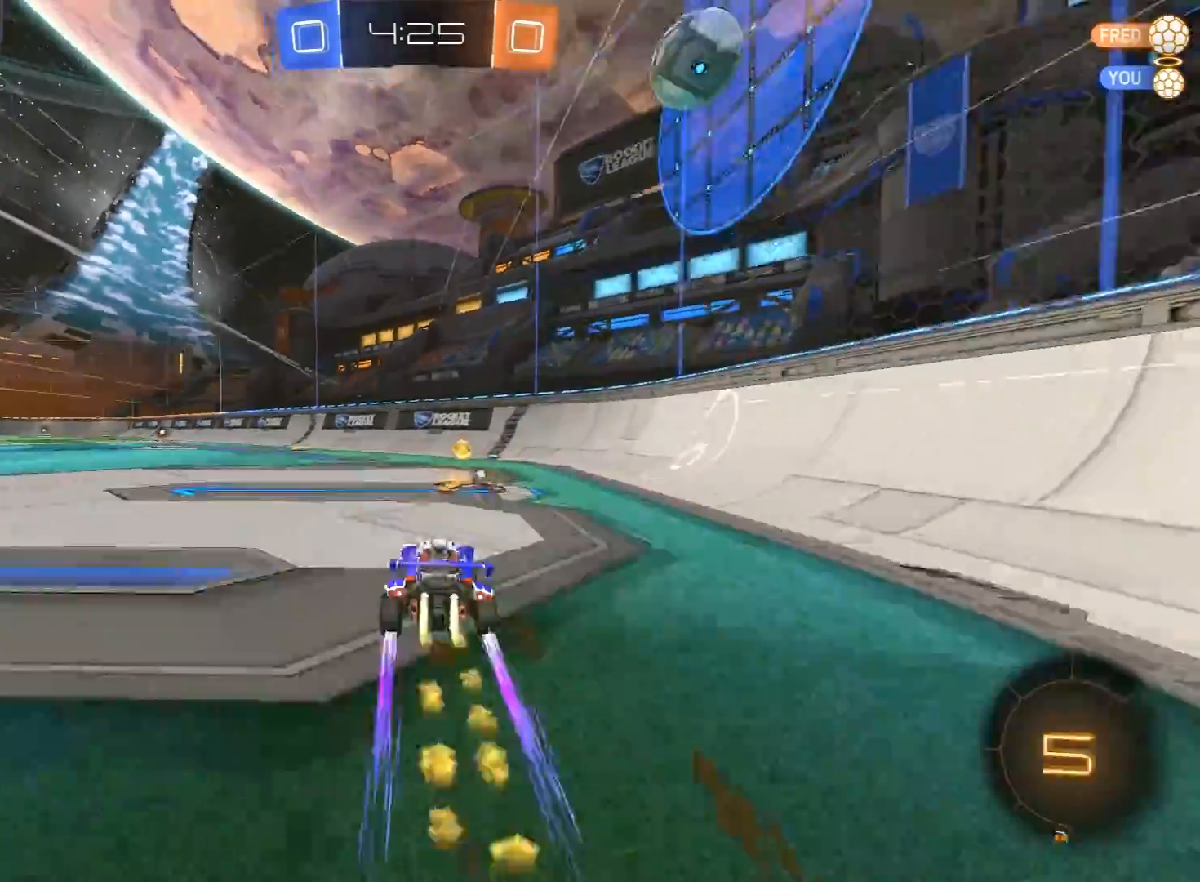
{"buttons": ["R1", "R2"], "left_stick": "center", "right_stick": "center", "events": [[33, "Y", "down"], [150, "Y", "up"], [317, "left_stick", "center"]]}
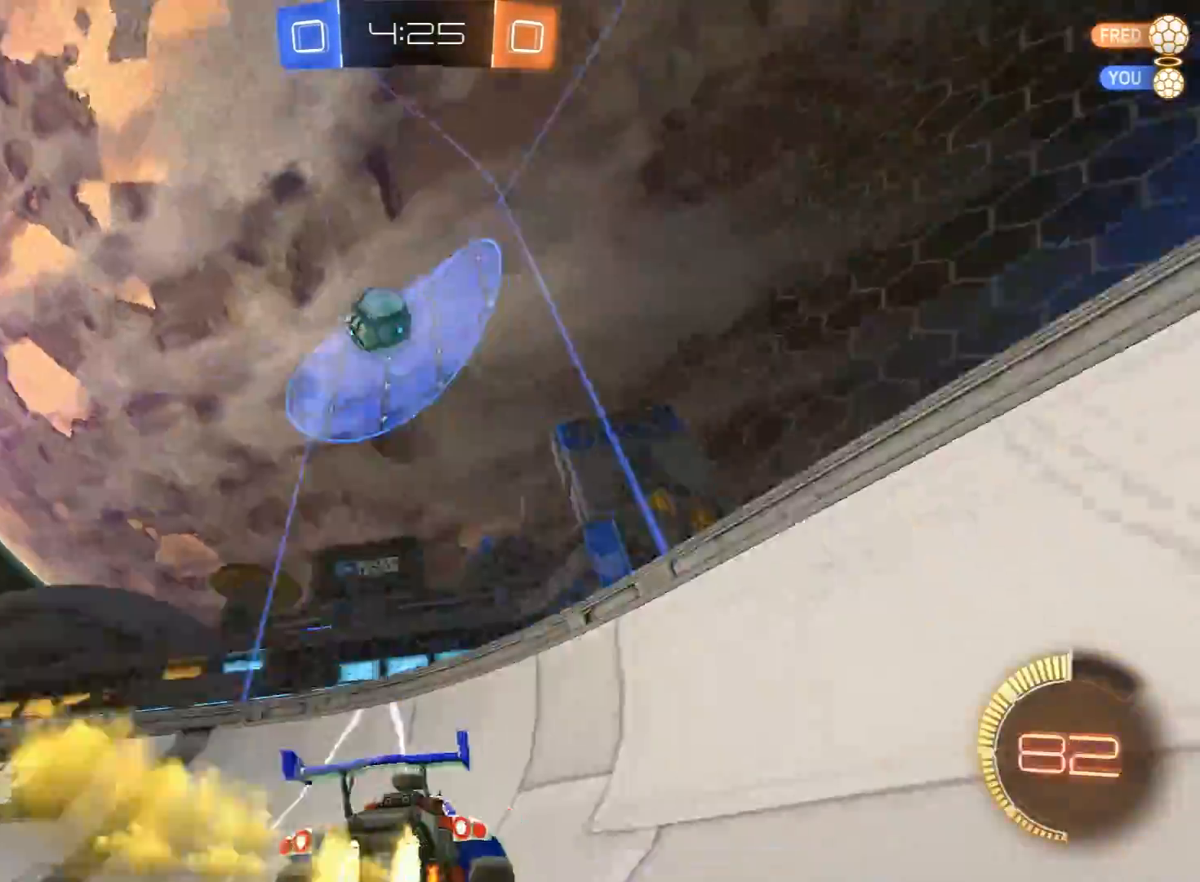
{"buttons": ["R2"], "left_stick": "left", "right_stick": "center", "events": [[83, "R1", "up"], [167, "R1", "down"], [333, "R1", "up"], [367, "left_stick", "left"]]}